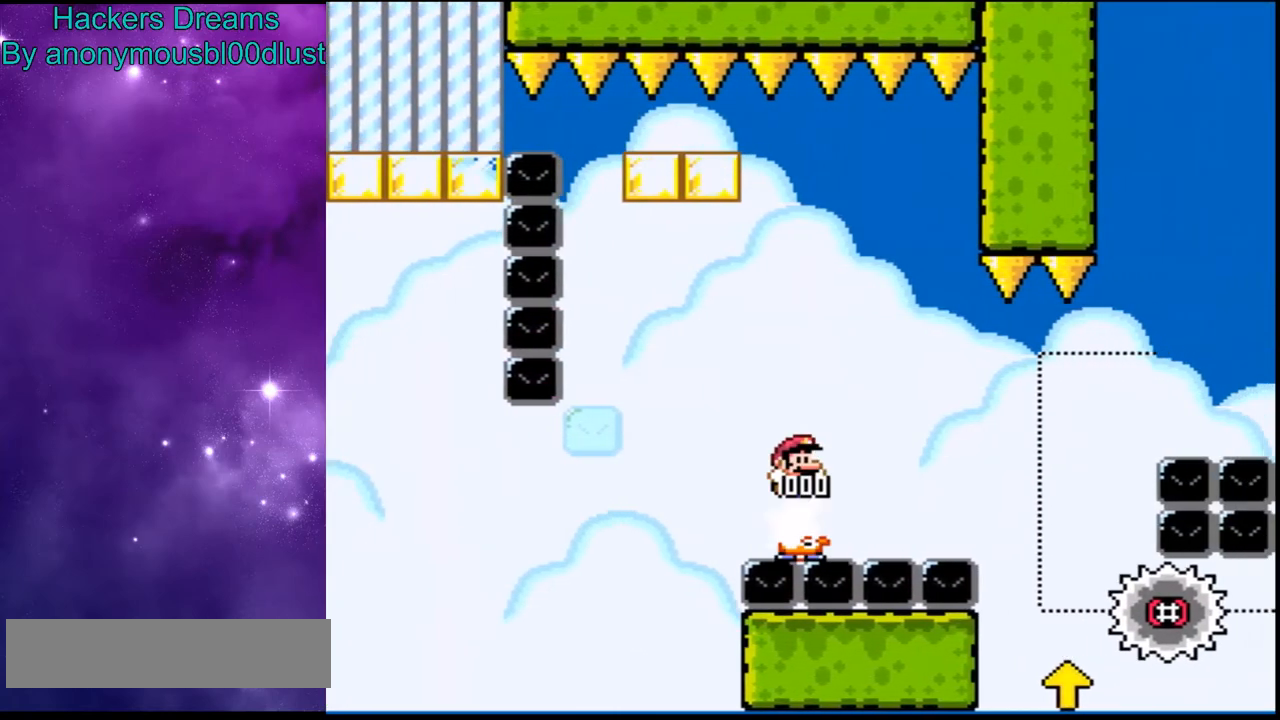
Gameplay with a controller (Nintendo layout); each line is a JSON object with the inputs held at the frame after it (dt_ms = milliseconds from this image to that frame). "events" lists button and stick changes between this image and that frame as [ms after this image, input, new state], when the widget could be followed in between. Not read: L3 R3.
{"dt_ms": 500, "buttons": ["Y", "DPAD_RIGHT"], "events": [[100, "DPAD_RIGHT", "up"], [300, "B", "up"], [433, "DPAD_RIGHT", "down"]]}
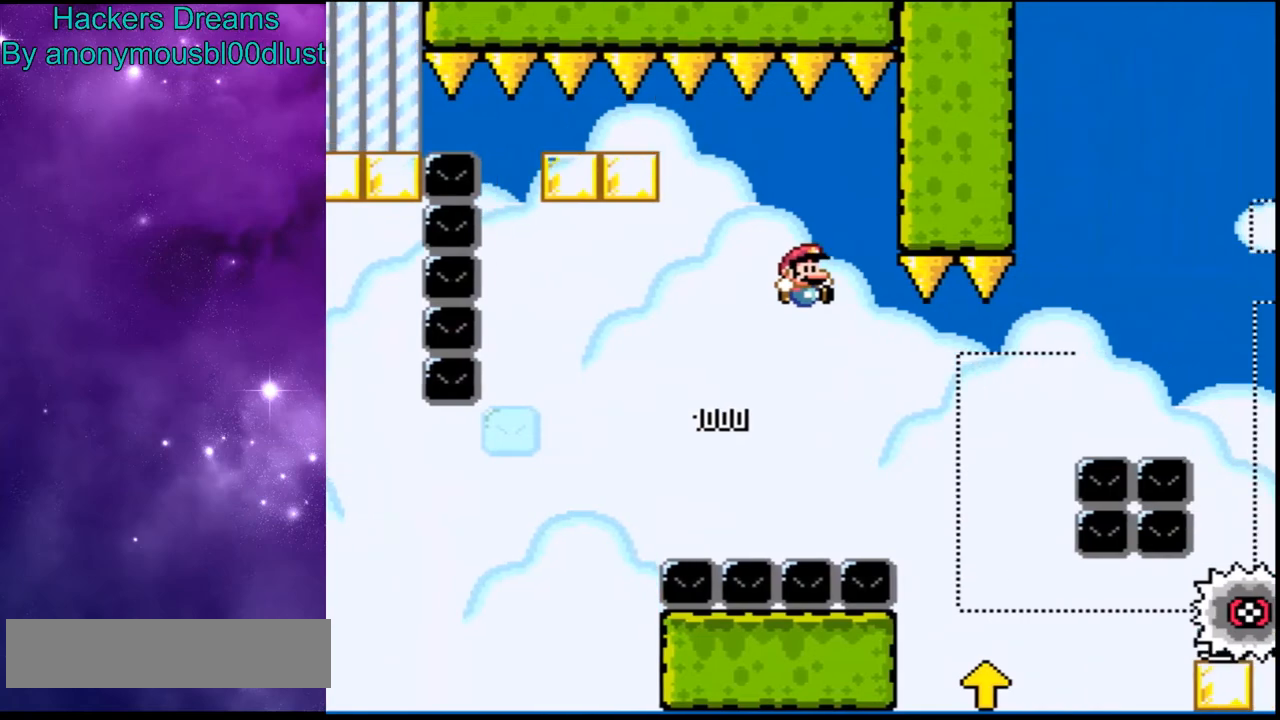
{"dt_ms": 500, "buttons": ["Y", "DPAD_RIGHT"], "events": [[233, "DPAD_RIGHT", "up"], [367, "DPAD_RIGHT", "down"]]}
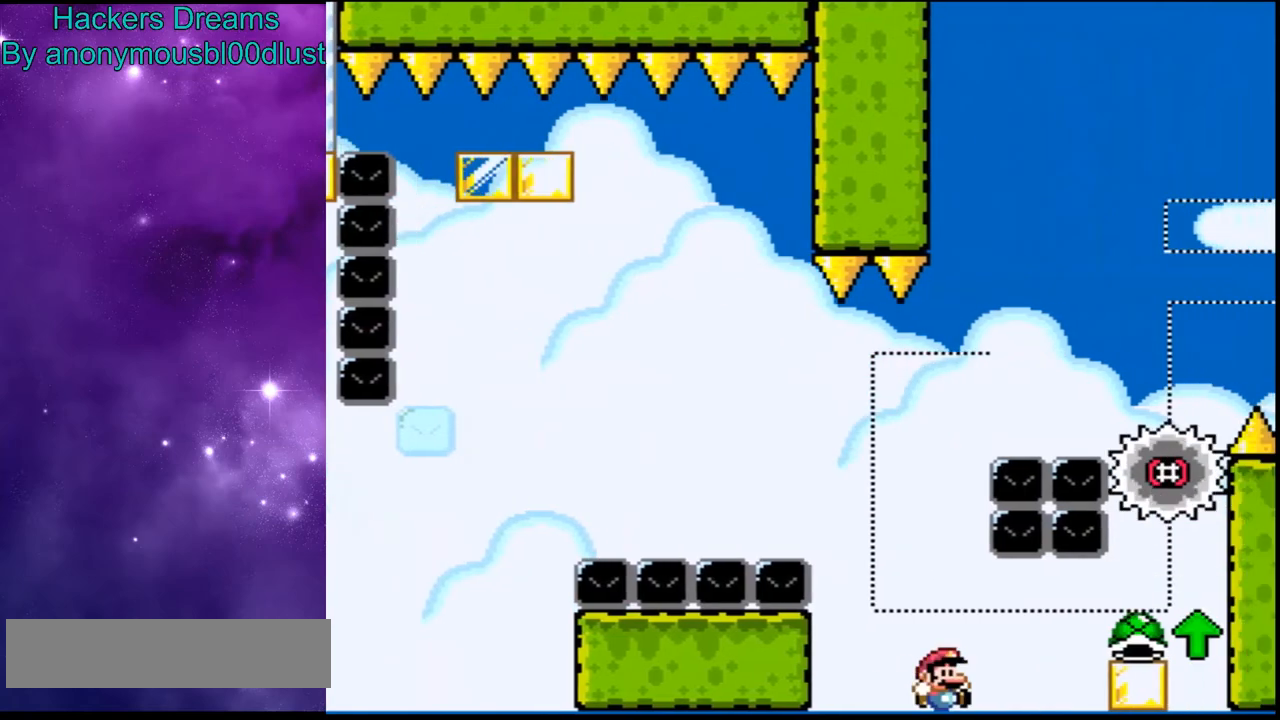
{"dt_ms": 500, "buttons": ["B", "Y"], "events": [[167, "B", "down"], [467, "DPAD_RIGHT", "up"]]}
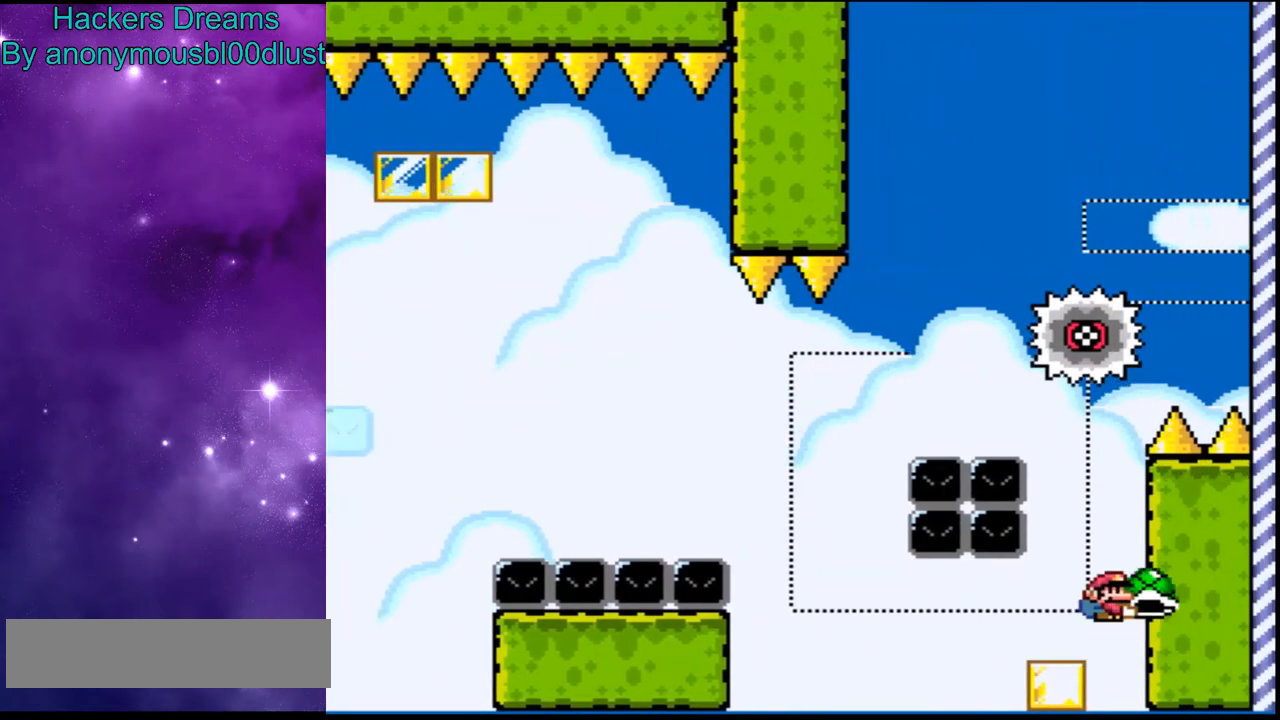
{"dt_ms": 500, "buttons": ["A", "X", "DPAD_RIGHT"]}
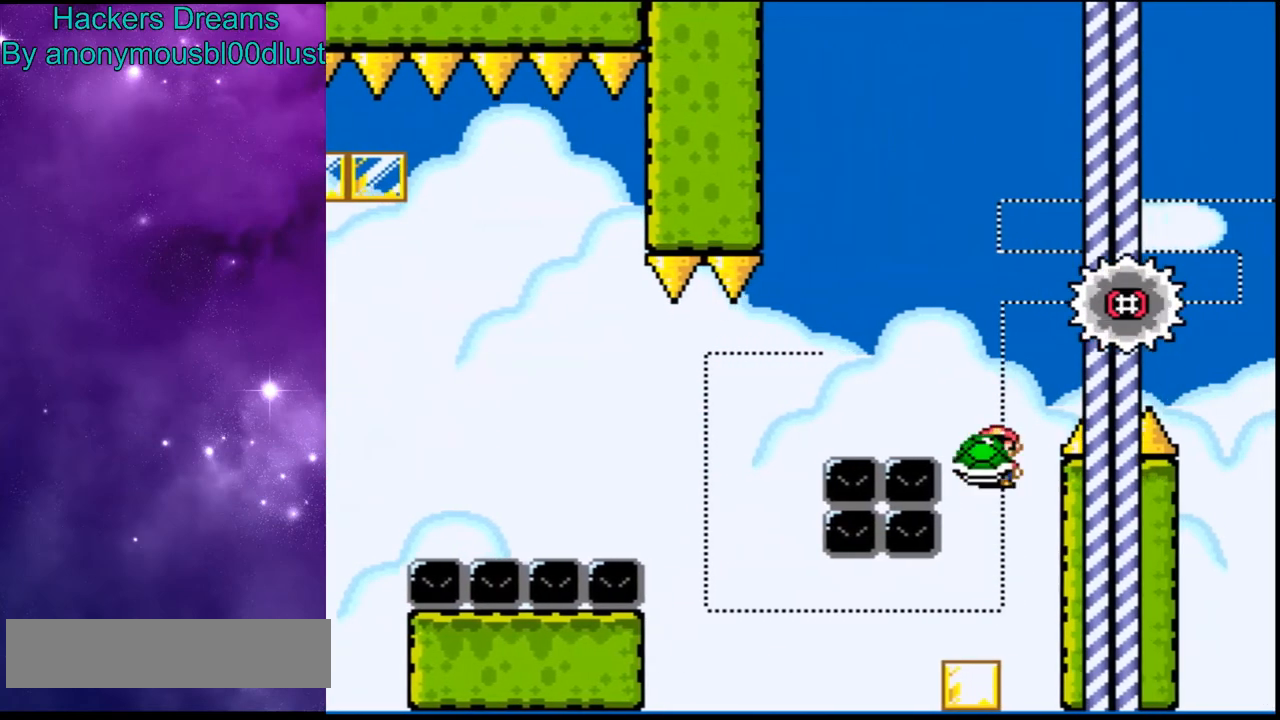
{"dt_ms": 500, "buttons": ["B", "Y"], "events": [[133, "DPAD_RIGHT", "up"], [267, "DPAD_RIGHT", "down"], [300, "B", "down"], [300, "Y", "down"], [333, "X", "up"], [367, "A", "up"], [433, "DPAD_RIGHT", "up"]]}
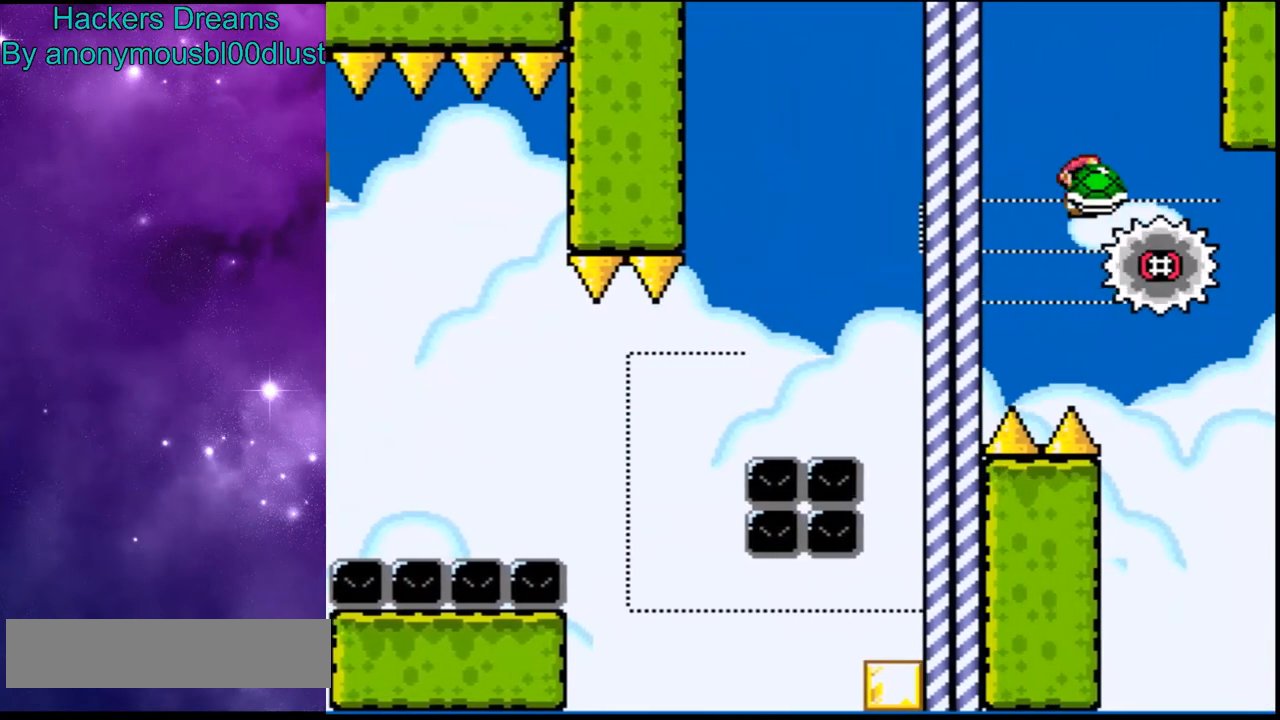
{"dt_ms": 1000, "buttons": ["Y", "DPAD_RIGHT"]}
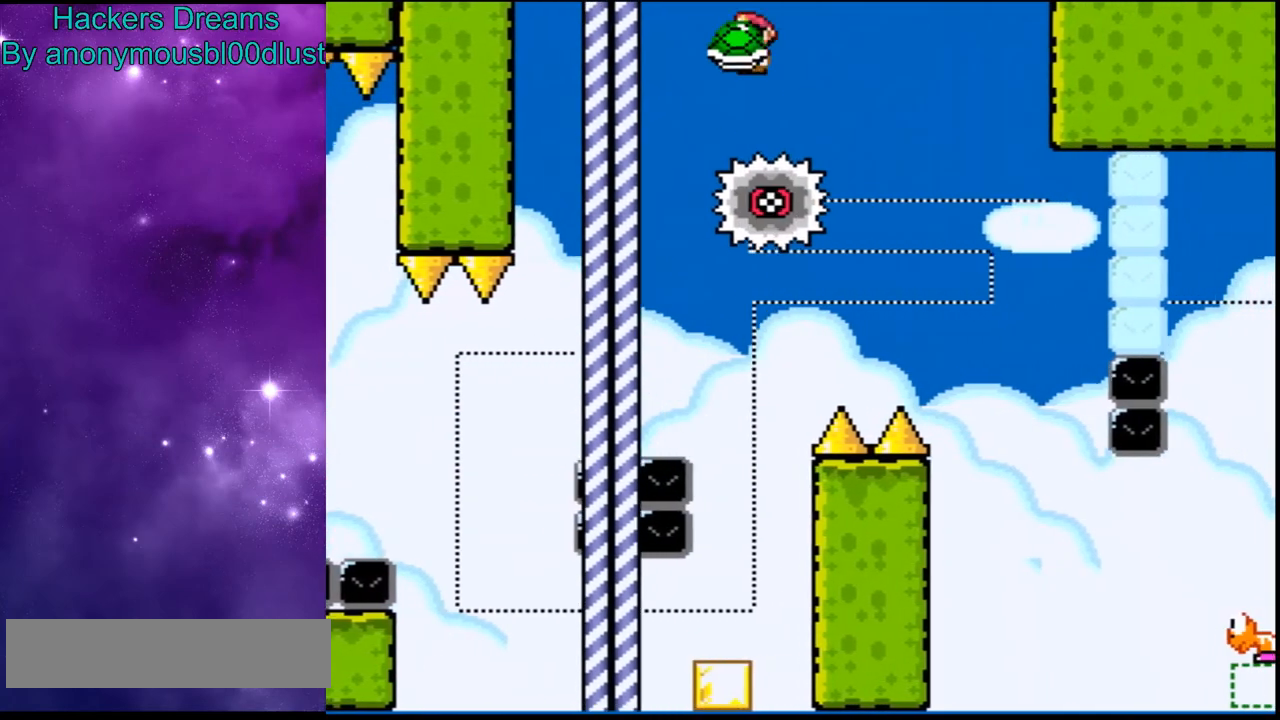
{"dt_ms": 500, "buttons": ["B", "Y"], "events": [[267, "DPAD_RIGHT", "up"], [367, "B", "down"]]}
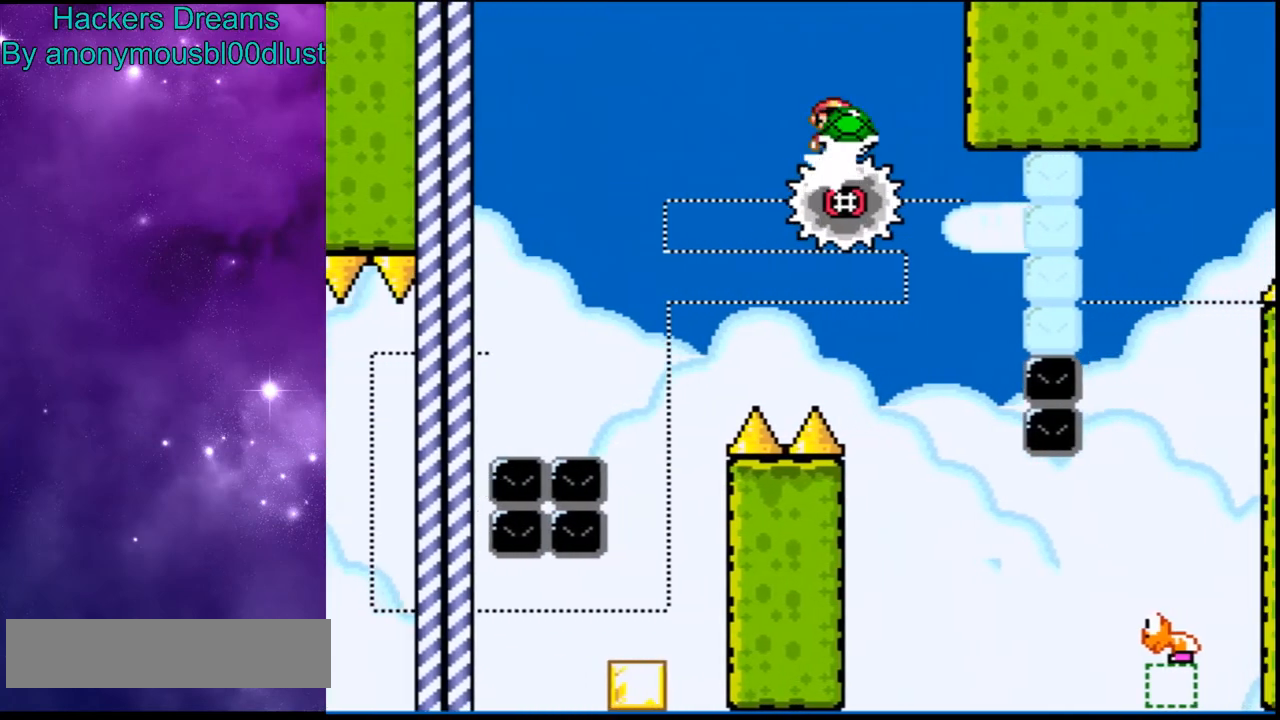
{"dt_ms": 500, "buttons": ["B", "Y", "DPAD_RIGHT"], "events": [[467, "DPAD_RIGHT", "down"]]}
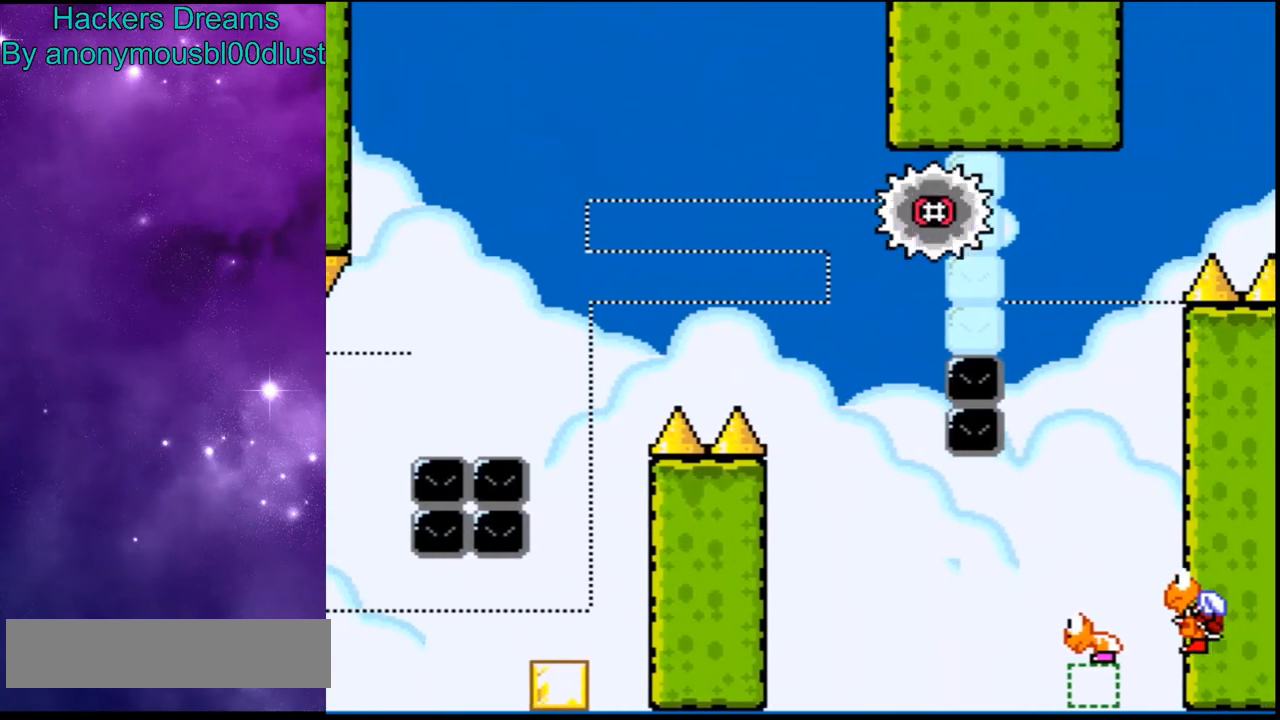
{"dt_ms": 500, "buttons": ["B", "Y", "DPAD_RIGHT"], "events": [[333, "DPAD_RIGHT", "up"], [500, "DPAD_RIGHT", "down"]]}
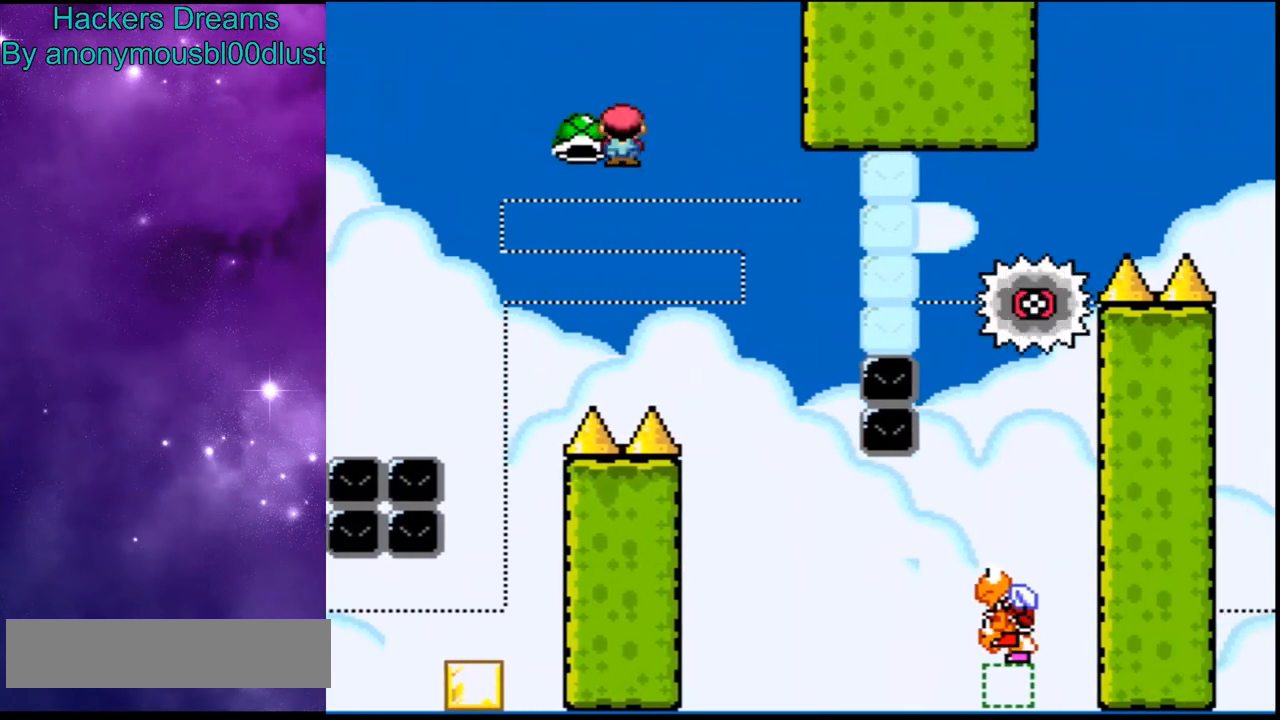
{"dt_ms": 500, "buttons": ["B", "Y", "DPAD_UP", "DPAD_RIGHT"], "events": [[67, "DPAD_UP", "down"], [367, "Y", "up"], [433, "Y", "down"]]}
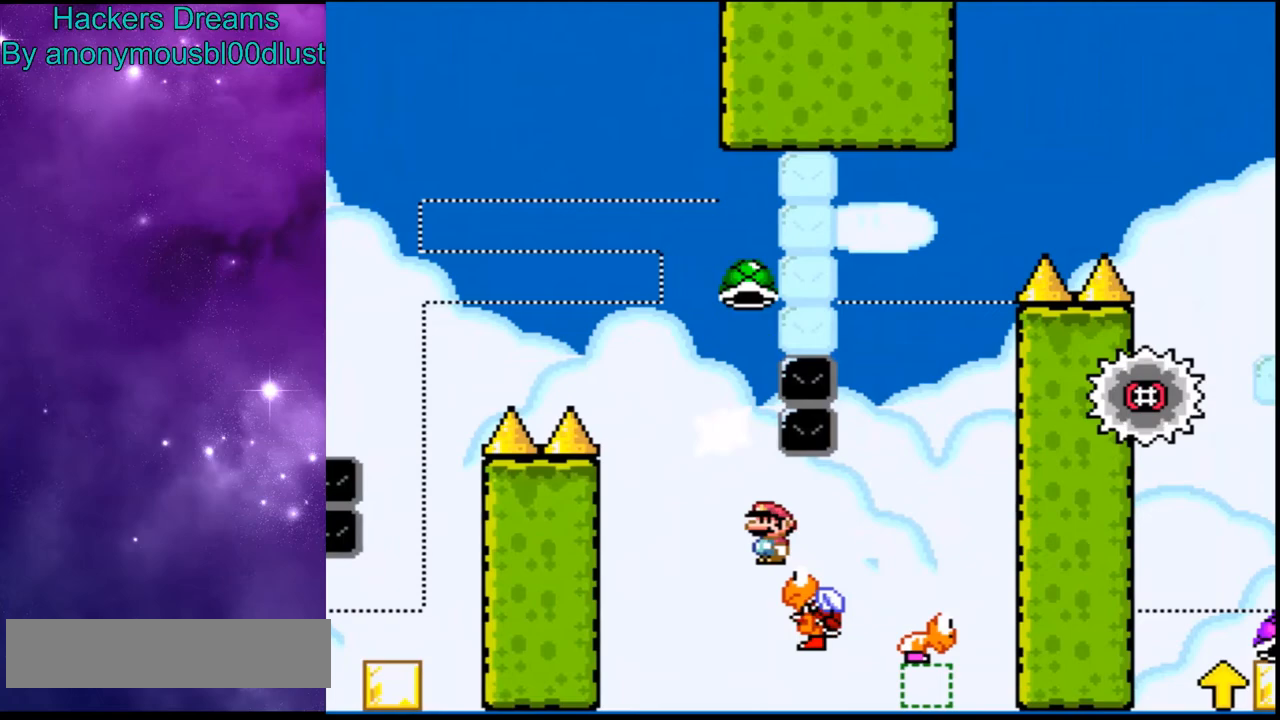
{"dt_ms": 500, "buttons": ["B", "Y"]}
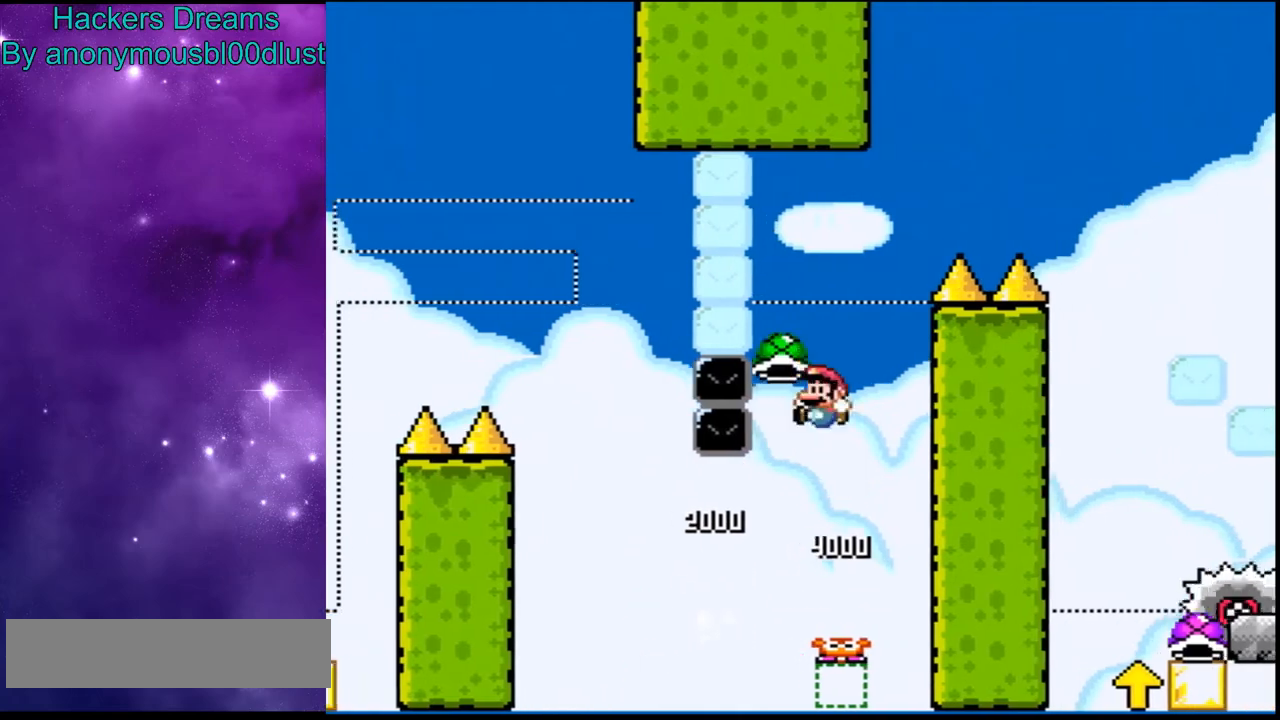
{"dt_ms": 500, "buttons": ["B", "Y", "DPAD_RIGHT"], "events": [[67, "DPAD_RIGHT", "down"], [167, "Y", "up"], [200, "DPAD_RIGHT", "up"], [200, "Y", "down"], [433, "DPAD_RIGHT", "down"]]}
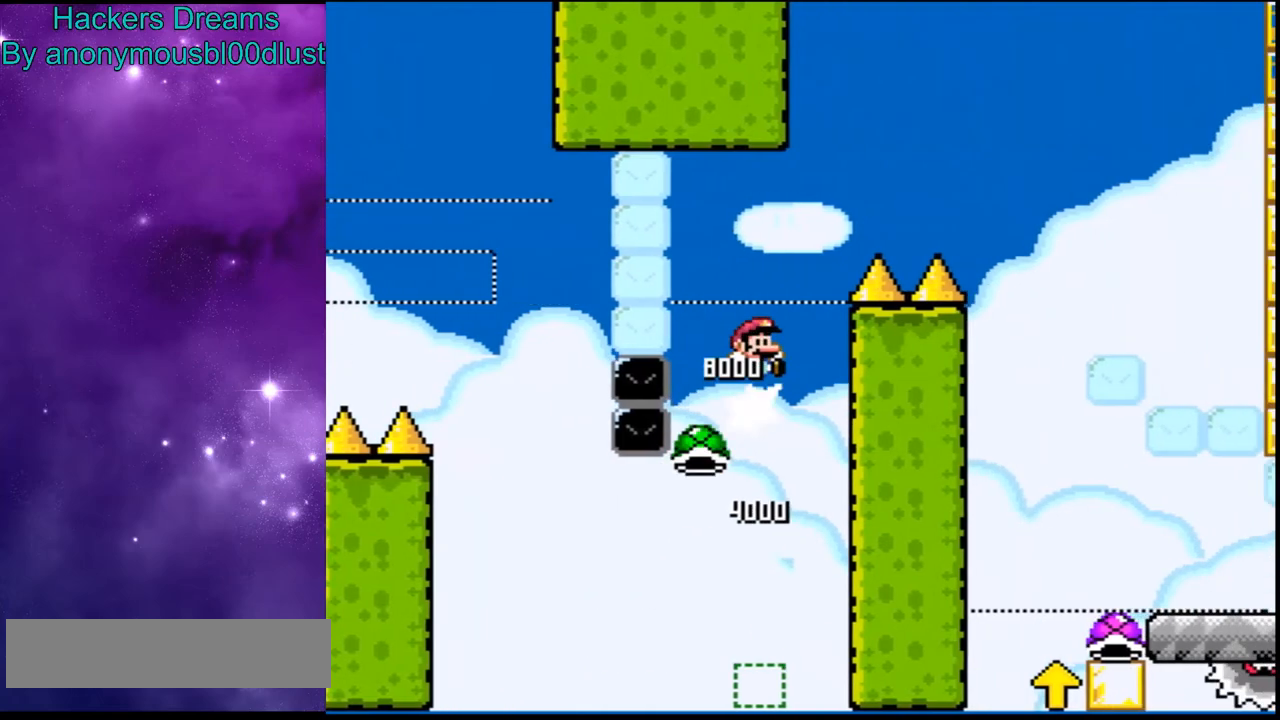
{"dt_ms": 500, "buttons": ["B", "Y"], "events": [[200, "B", "up"], [300, "B", "down"], [500, "DPAD_RIGHT", "up"]]}
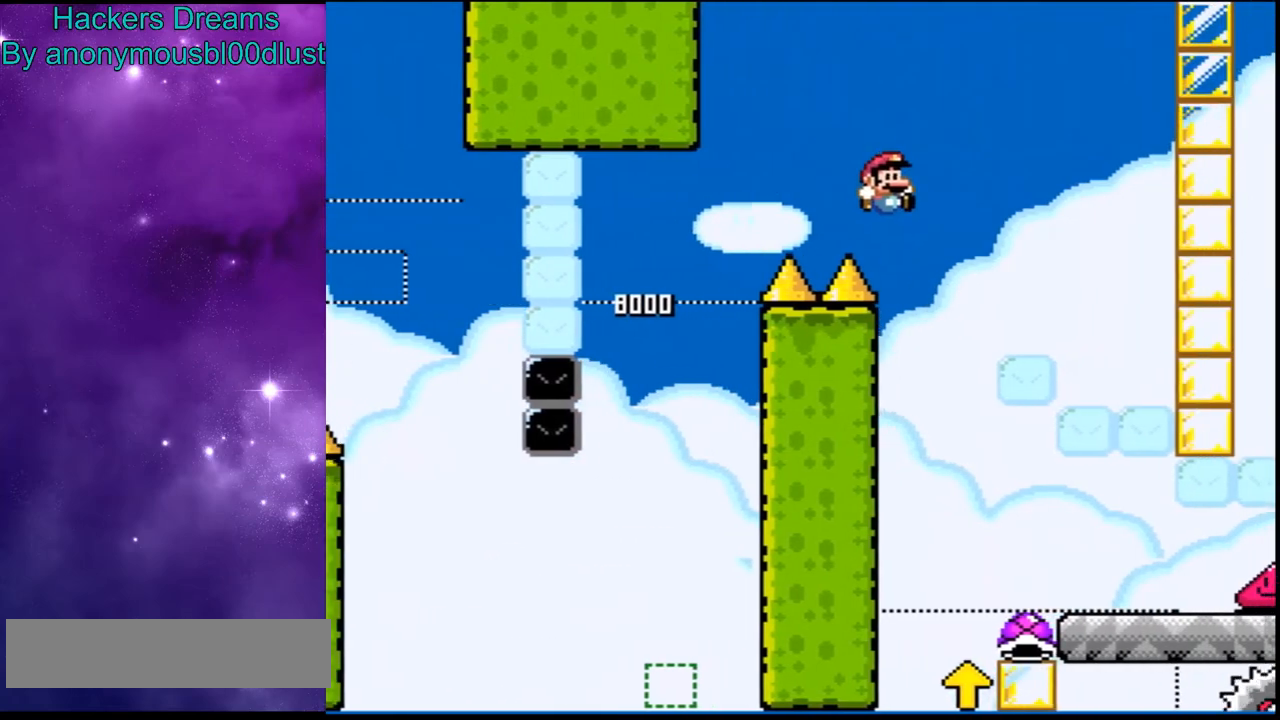
{"dt_ms": 500, "buttons": ["Y", "DPAD_RIGHT"]}
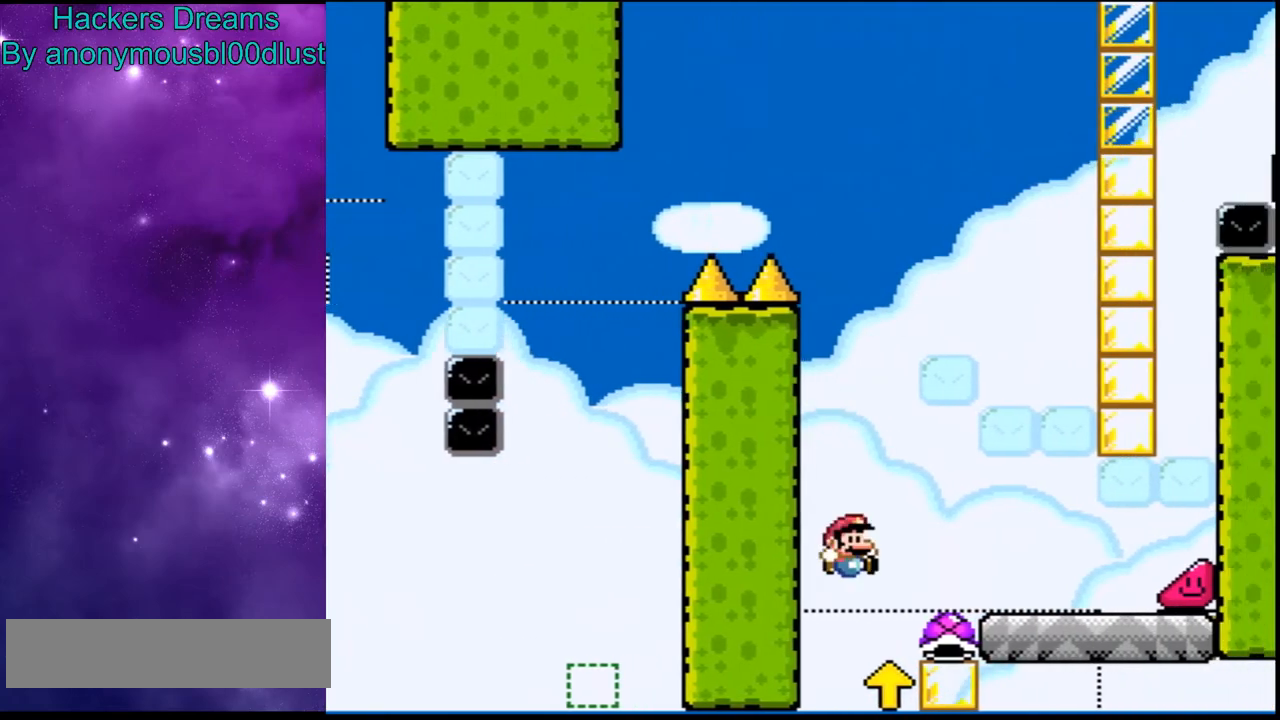
{"dt_ms": 500, "buttons": ["DPAD_UP", "DPAD_RIGHT"], "events": [[100, "DPAD_UP", "down"], [200, "B", "down"], [333, "B", "up"], [500, "Y", "up"]]}
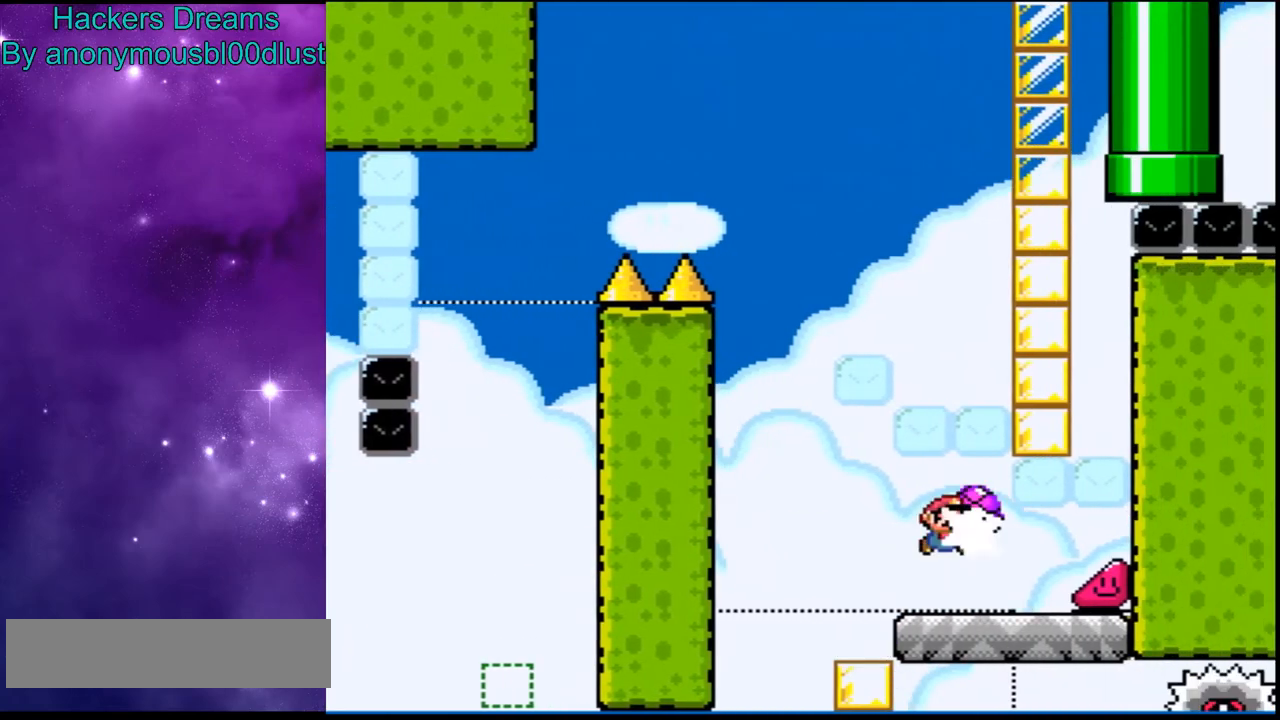
{"dt_ms": 500, "buttons": ["X", "DPAD_RIGHT"], "events": [[67, "X", "down"], [167, "DPAD_UP", "up"]]}
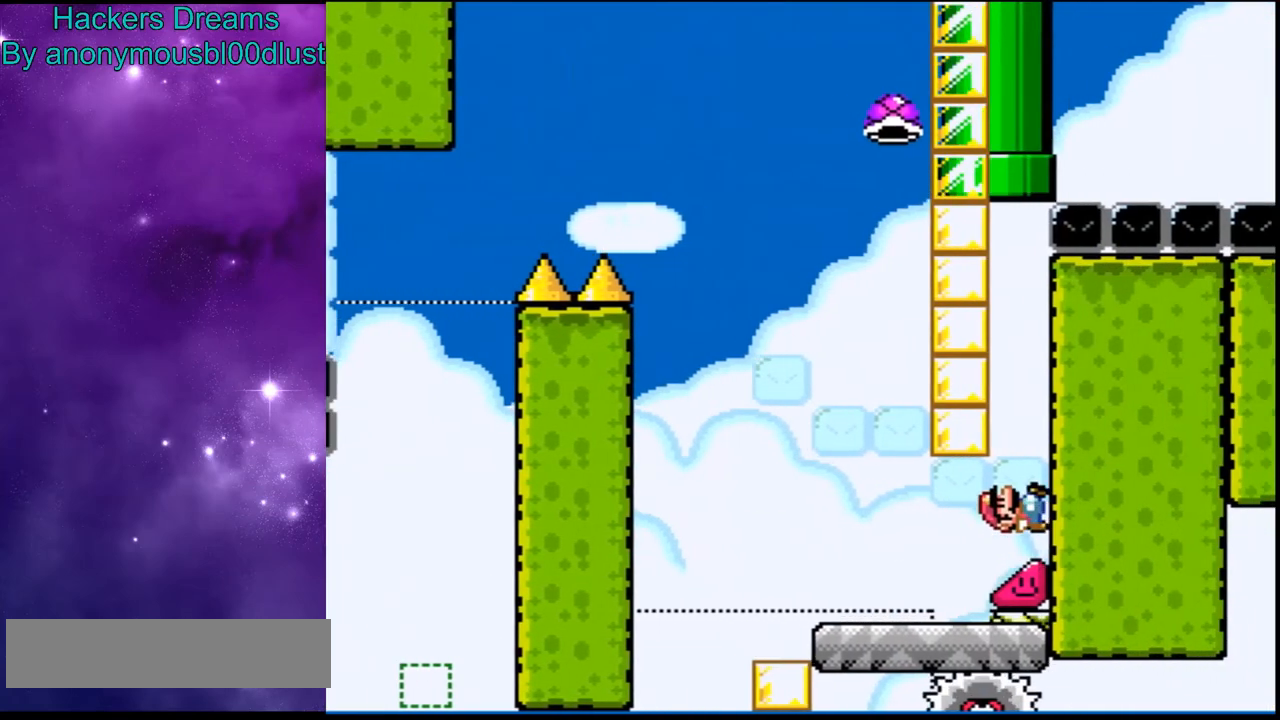
{"dt_ms": 500, "buttons": ["A", "X"], "events": [[333, "DPAD_RIGHT", "up"], [367, "A", "down"]]}
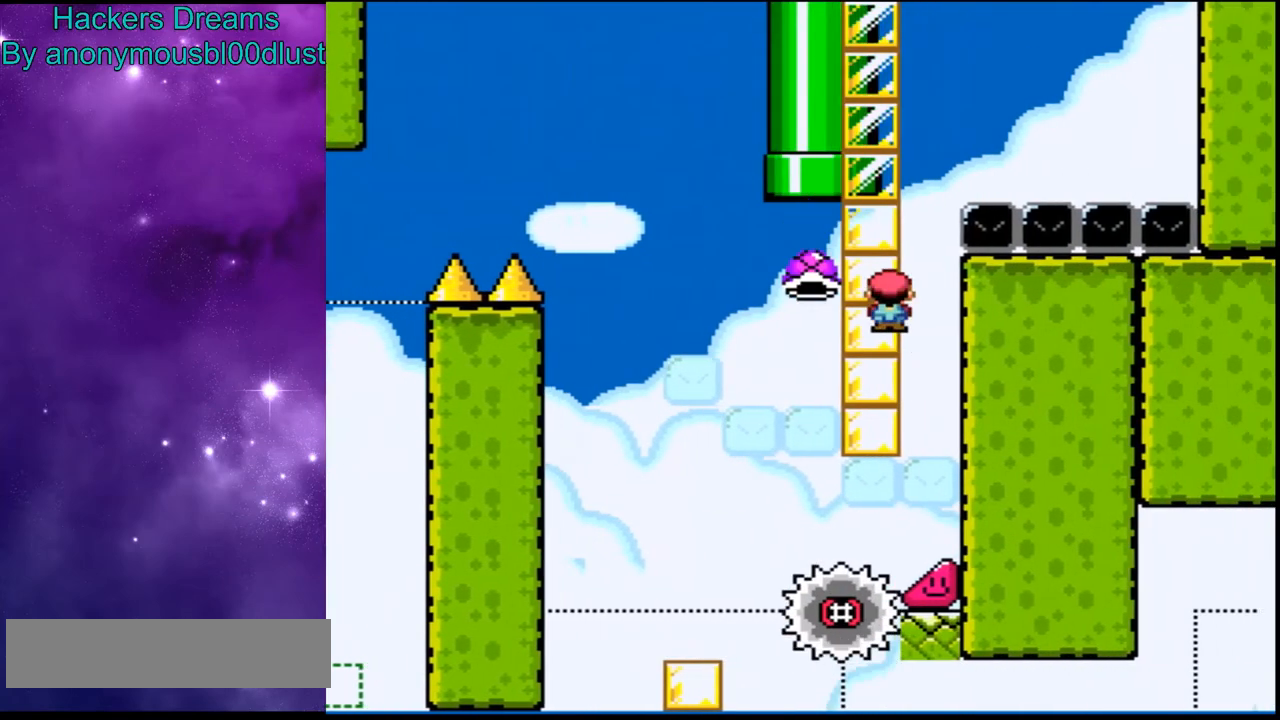
{"dt_ms": 500, "buttons": ["A", "X", "DPAD_UP"], "events": [[100, "DPAD_UP", "down"]]}
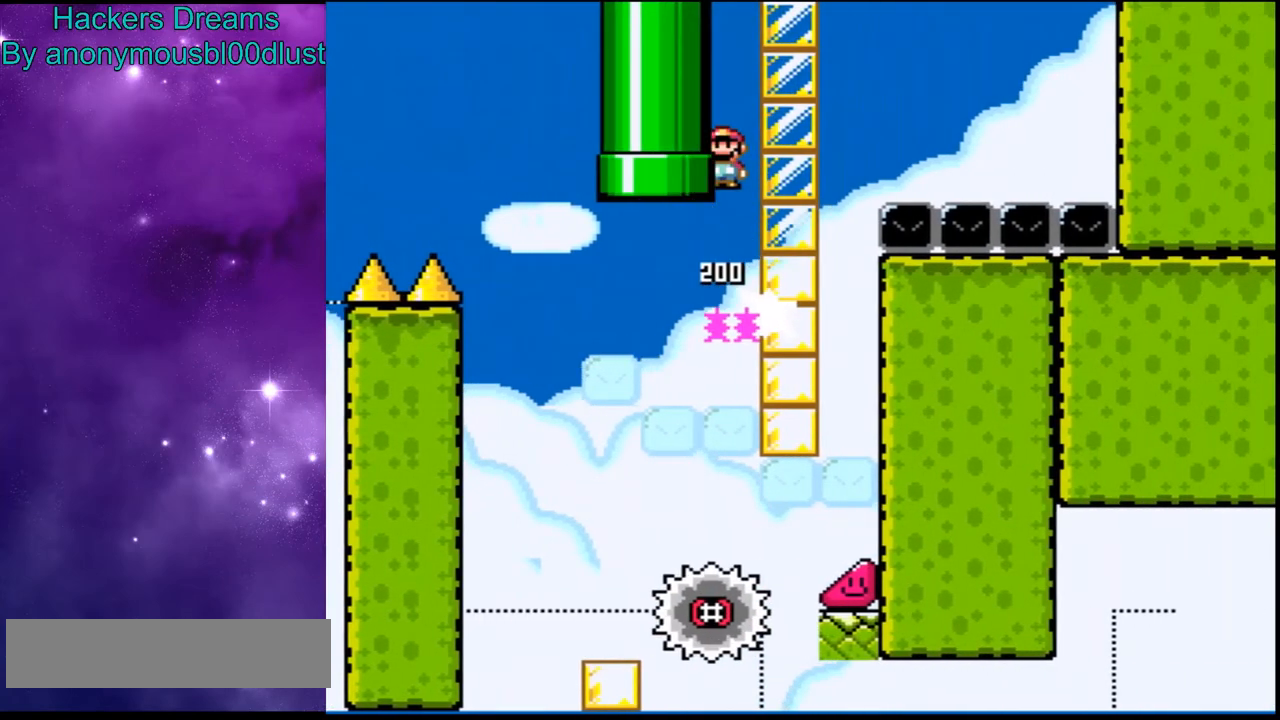
{"dt_ms": 500, "buttons": [], "events": [[200, "DPAD_UP", "up"], [267, "A", "up"], [300, "X", "up"]]}
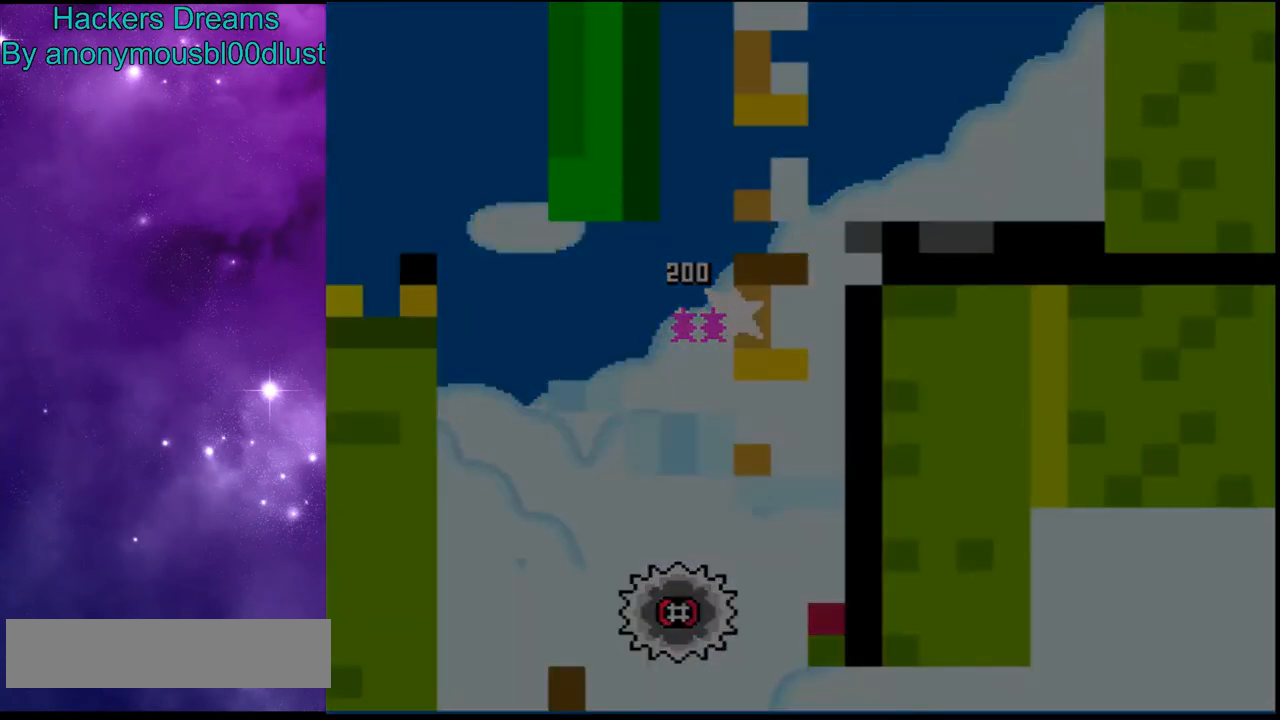
{"dt_ms": 500, "buttons": [], "events": []}
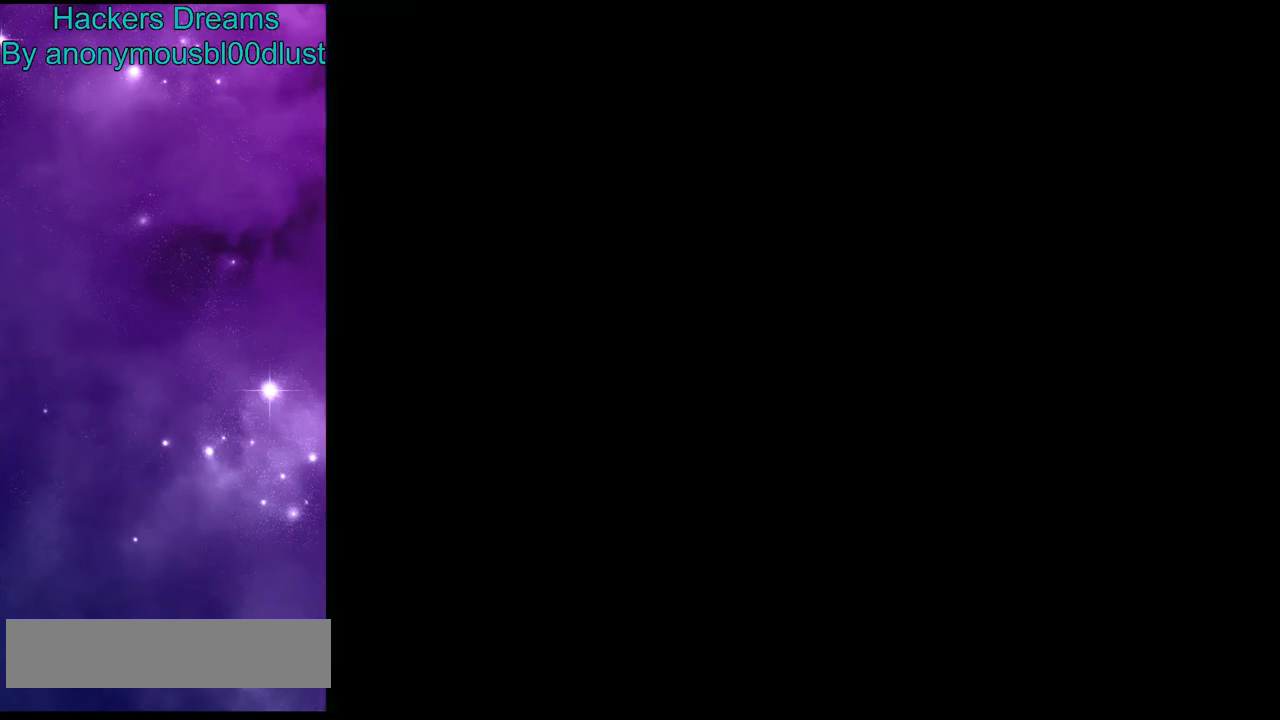
{"dt_ms": 500, "buttons": ["Y"], "events": [[133, "Y", "down"]]}
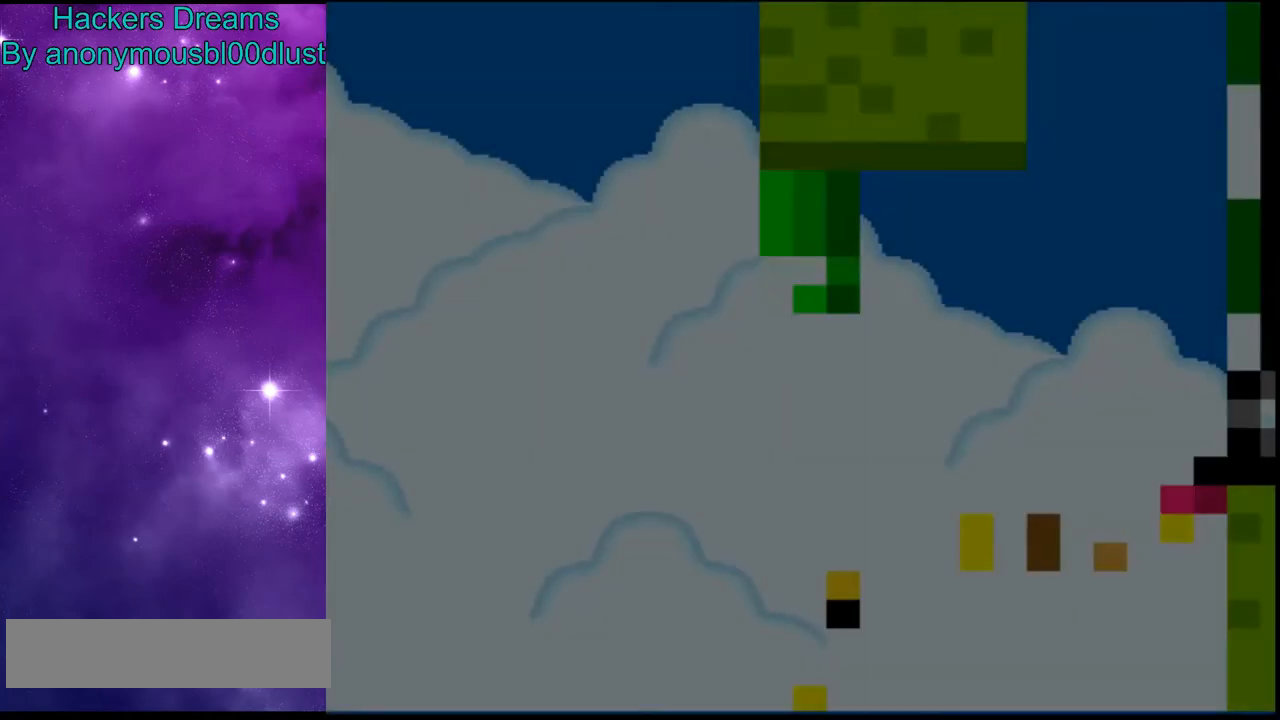
{"dt_ms": 500, "buttons": ["Y"], "events": []}
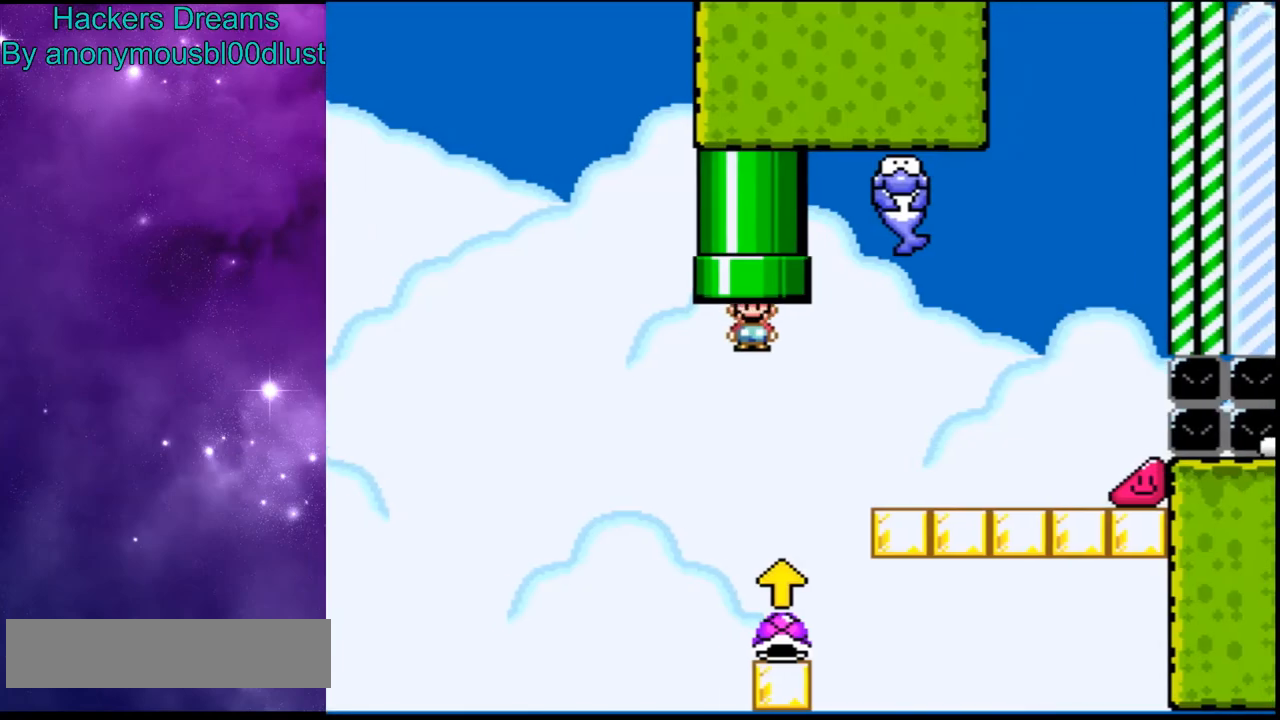
{"dt_ms": 500, "buttons": ["B", "Y", "DPAD_RIGHT"], "events": [[200, "DPAD_RIGHT", "down"], [267, "DPAD_RIGHT", "up"], [467, "B", "down"], [467, "DPAD_RIGHT", "down"]]}
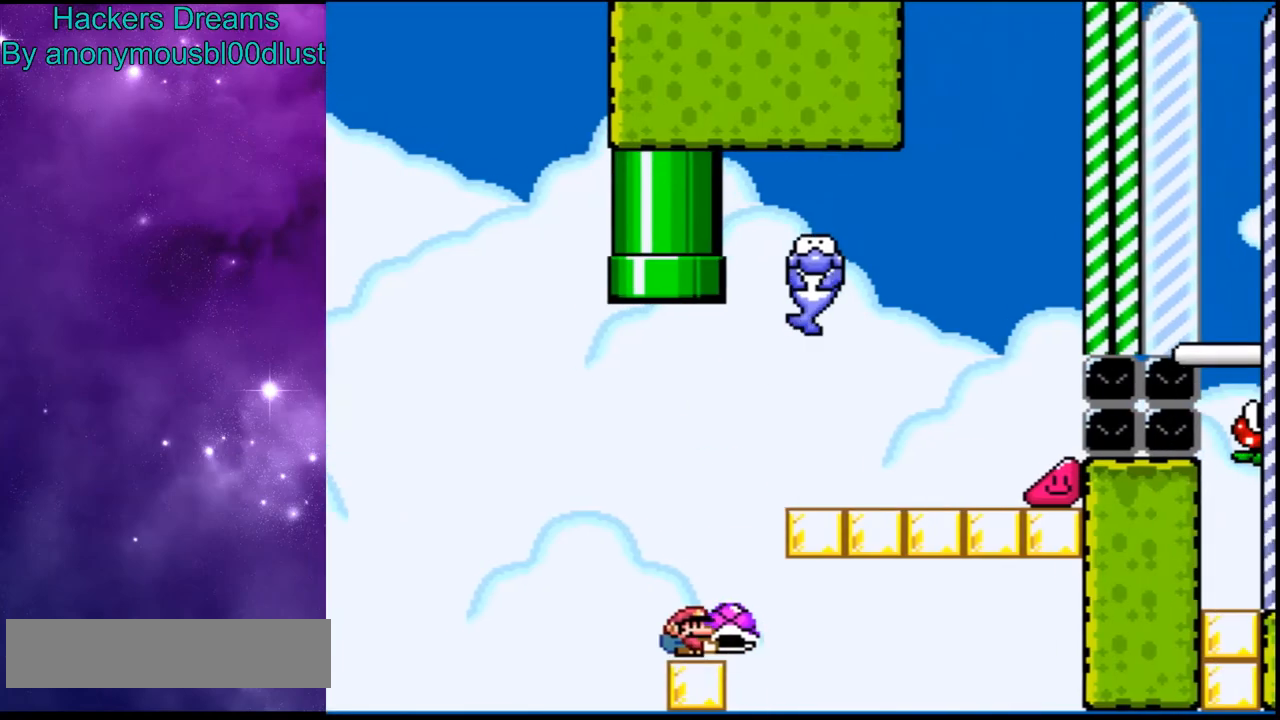
{"dt_ms": 500, "buttons": ["A", "X"], "events": [[167, "DPAD_RIGHT", "up"], [200, "B", "up"], [200, "Y", "up"], [400, "X", "down"], [433, "A", "down"]]}
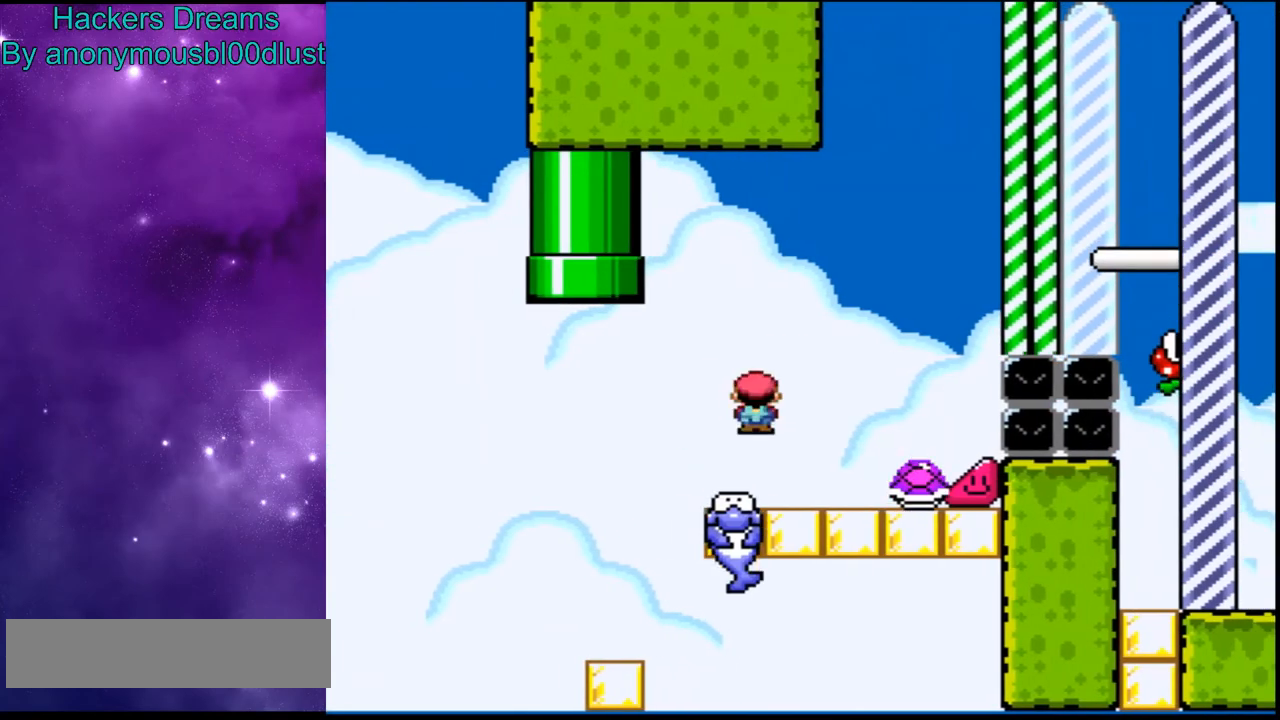
{"dt_ms": 500, "buttons": ["A", "X", "DPAD_RIGHT"], "events": [[100, "A", "up"], [267, "A", "down"], [300, "DPAD_RIGHT", "down"]]}
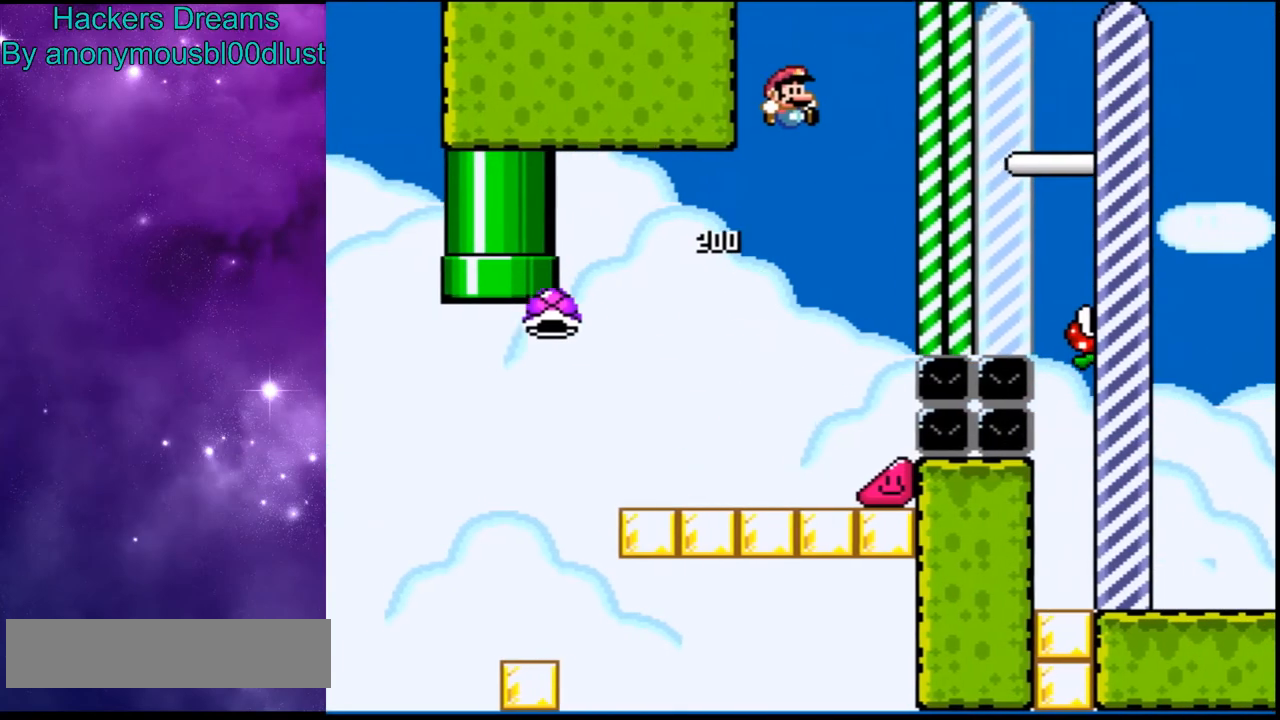
{"dt_ms": 500, "buttons": ["A", "X", "DPAD_RIGHT"], "events": []}
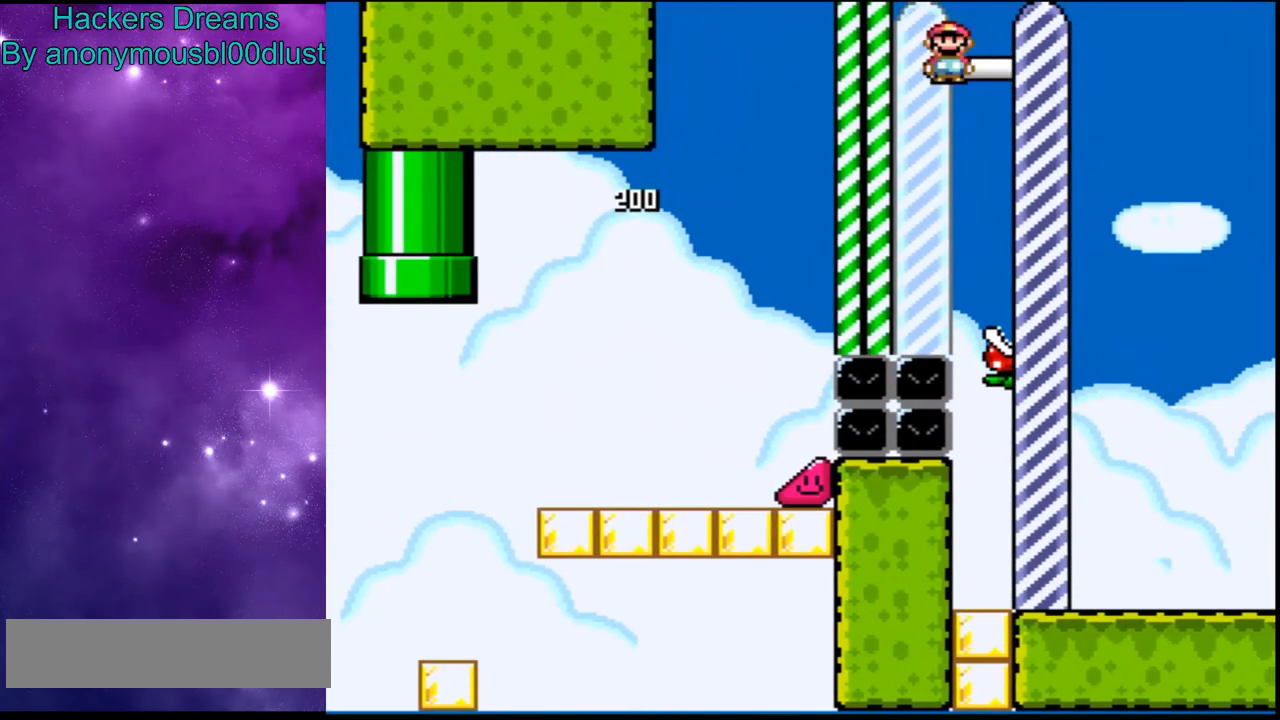
{"dt_ms": 500, "buttons": ["X"], "events": [[333, "DPAD_RIGHT", "up"], [500, "A", "up"]]}
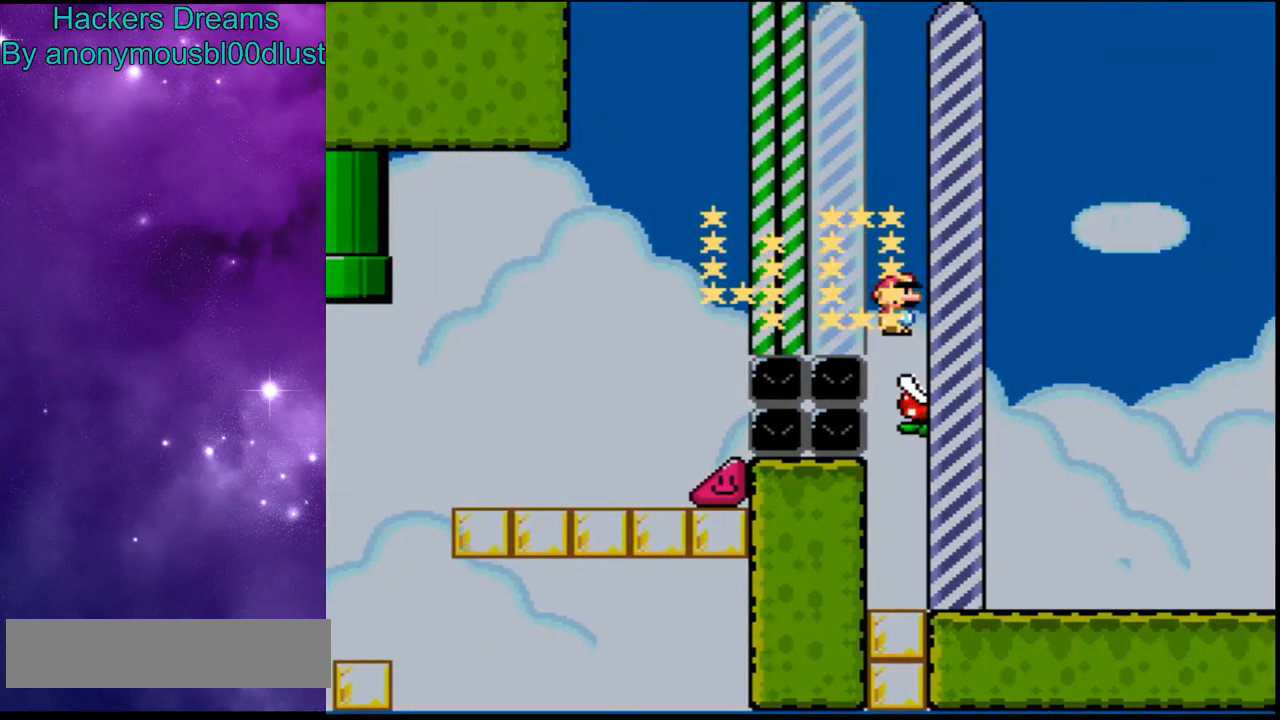
{"dt_ms": 500, "buttons": ["Y"], "events": [[300, "X", "up"], [333, "Y", "down"]]}
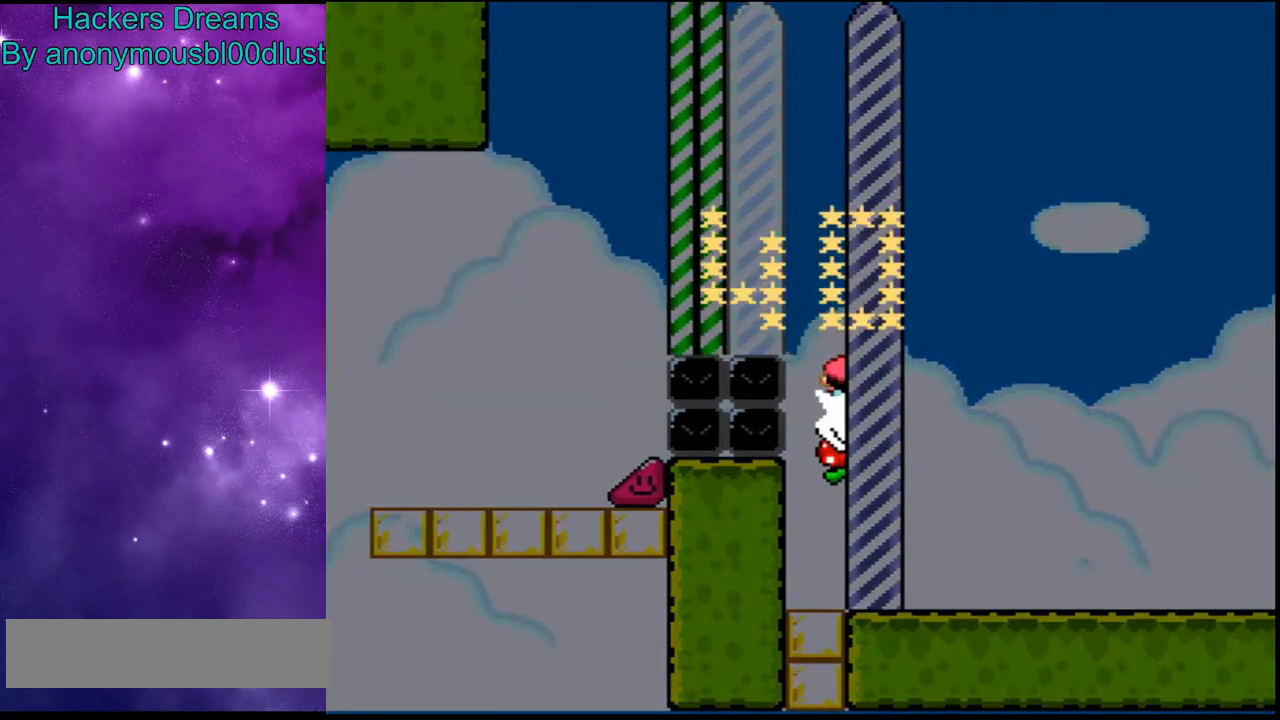
{"dt_ms": 500, "buttons": [], "events": [[133, "Y", "up"]]}